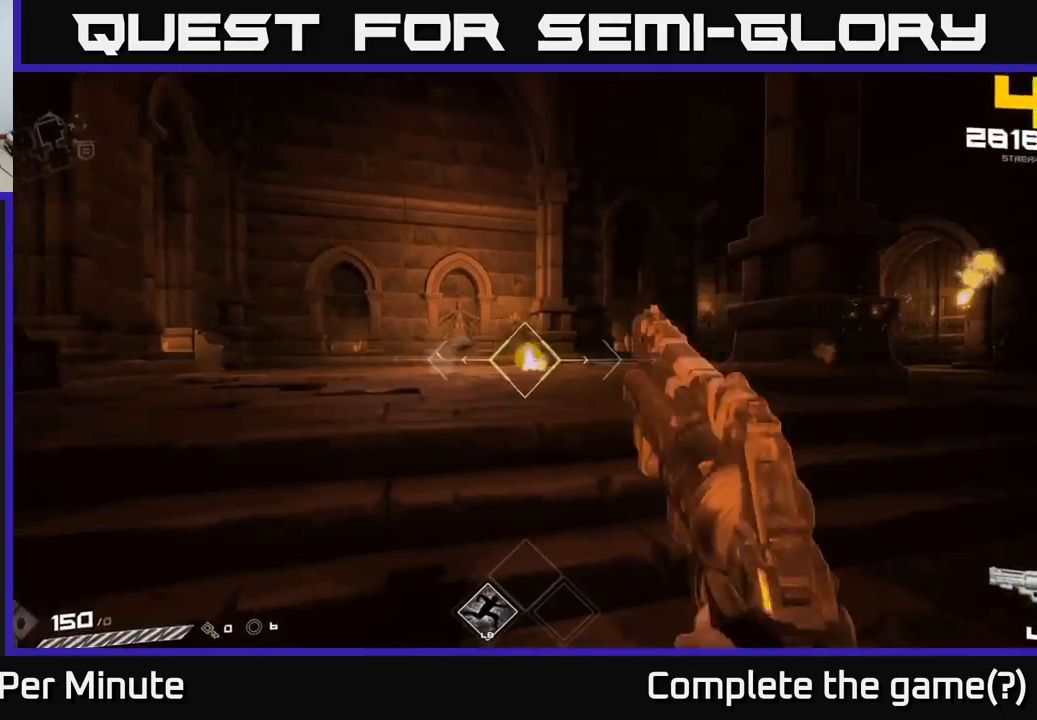
Gameplay with a controller (Xbox layout); each line is a JSON object with the inputs held at the frame after it. "events" lists button and stick changes between this image and that frame as [ms after this image, input, new state], when the widget could be followed in between.
{"buttons": [], "left_stick": "up-left", "right_stick": "right", "events": [[17, "left_stick", "center"], [267, "left_stick", "left"], [300, "R1", "down"], [317, "left_stick", "up-left"], [383, "R1", "up"], [433, "right_stick", "right"]]}
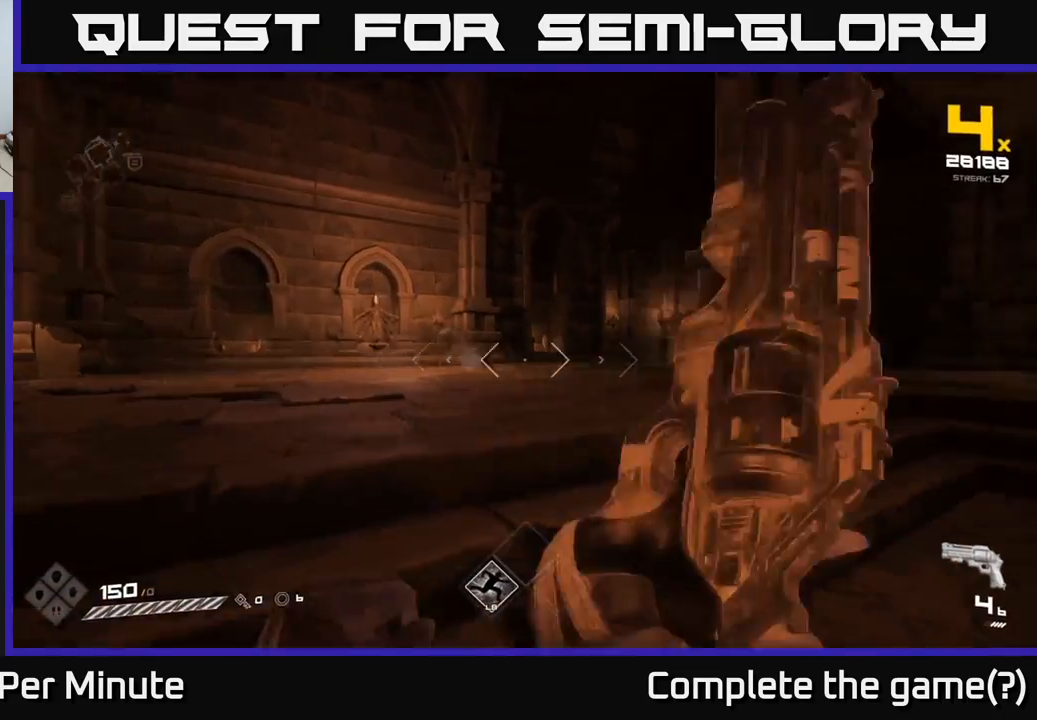
{"buttons": ["R1"], "left_stick": "center", "right_stick": "center", "events": [[67, "left_stick", "left"], [117, "R1", "down"], [250, "left_stick", "center"], [267, "R1", "up"], [350, "right_stick", "center"], [433, "R1", "down"]]}
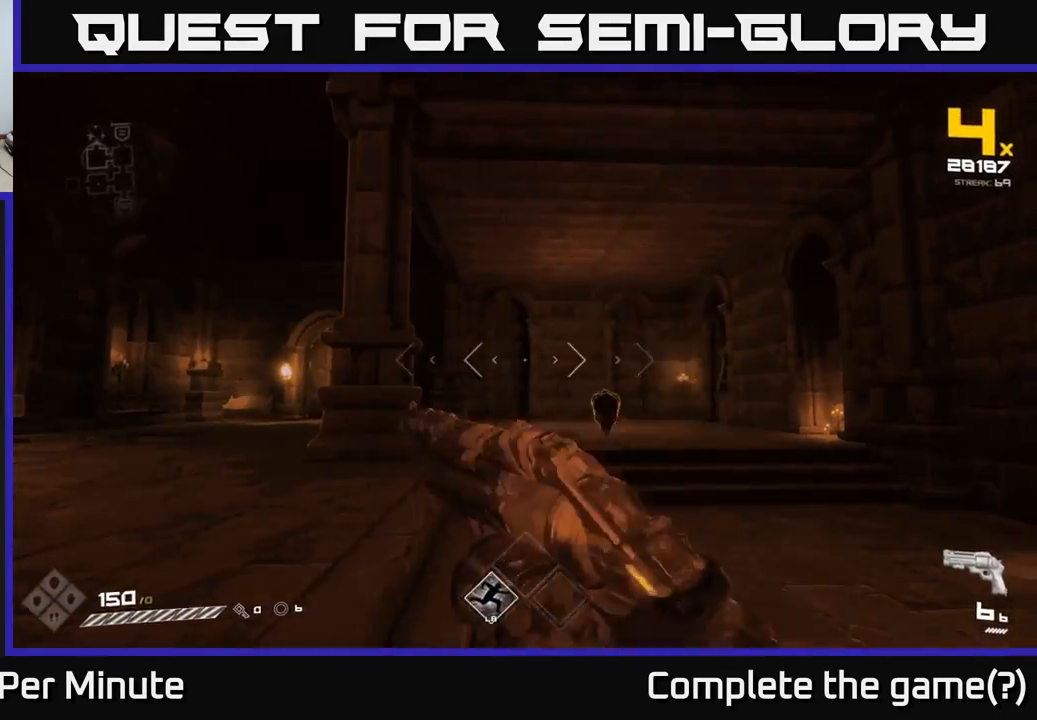
{"buttons": [], "left_stick": "down-left", "right_stick": "down-left", "events": [[67, "R1", "up"], [83, "right_stick", "down-right"], [267, "right_stick", "center"], [367, "R2", "down"], [417, "right_stick", "down-left"], [450, "left_stick", "down-left"], [483, "R2", "up"]]}
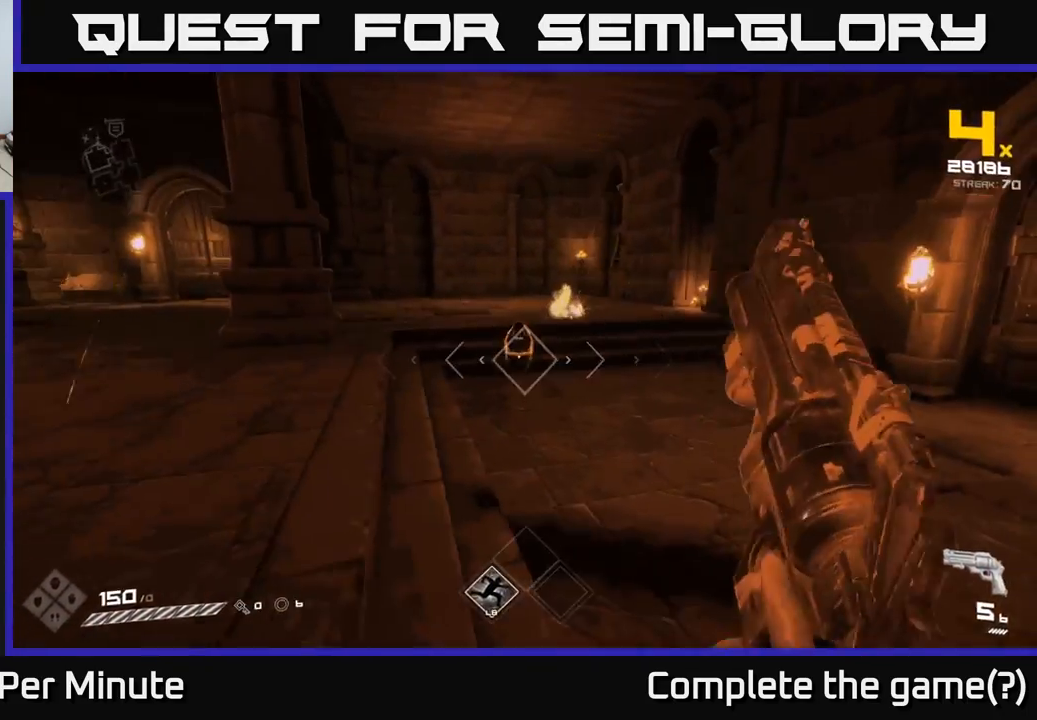
{"buttons": ["R1"], "left_stick": "center", "right_stick": "center", "events": [[17, "left_stick", "center"], [17, "right_stick", "center"], [150, "R2", "down"], [167, "left_stick", "down-left"], [250, "R2", "up"], [333, "left_stick", "center"], [483, "R1", "down"]]}
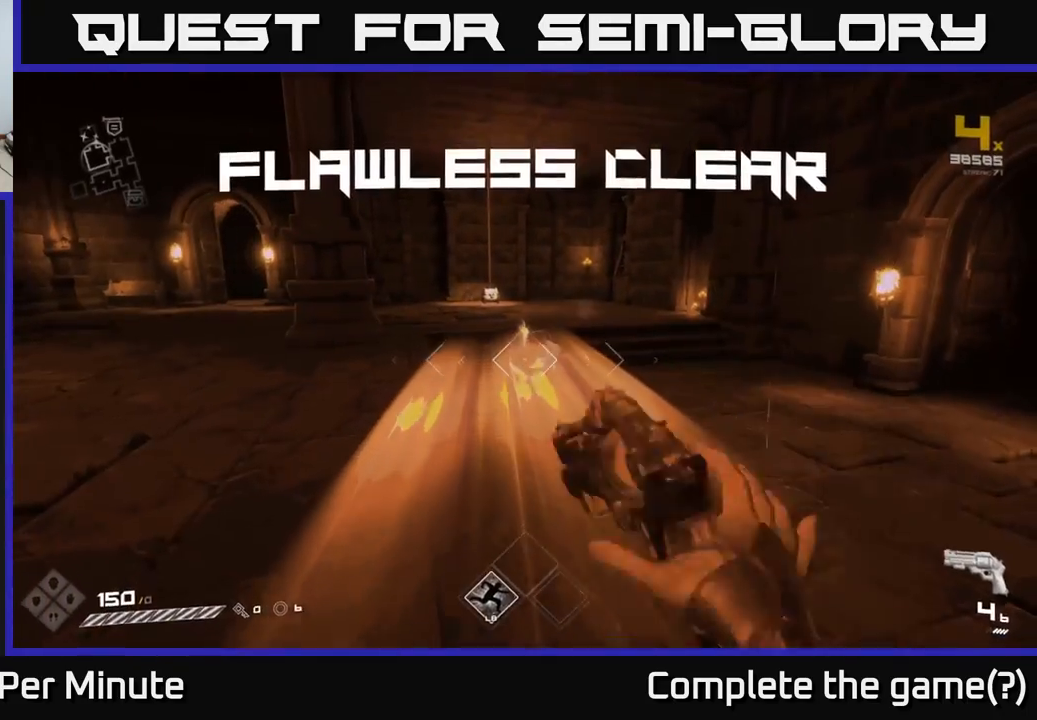
{"buttons": [], "left_stick": "up", "right_stick": "center", "events": [[17, "left_stick", "up"], [83, "R1", "up"], [300, "R1", "down"], [417, "R1", "up"]]}
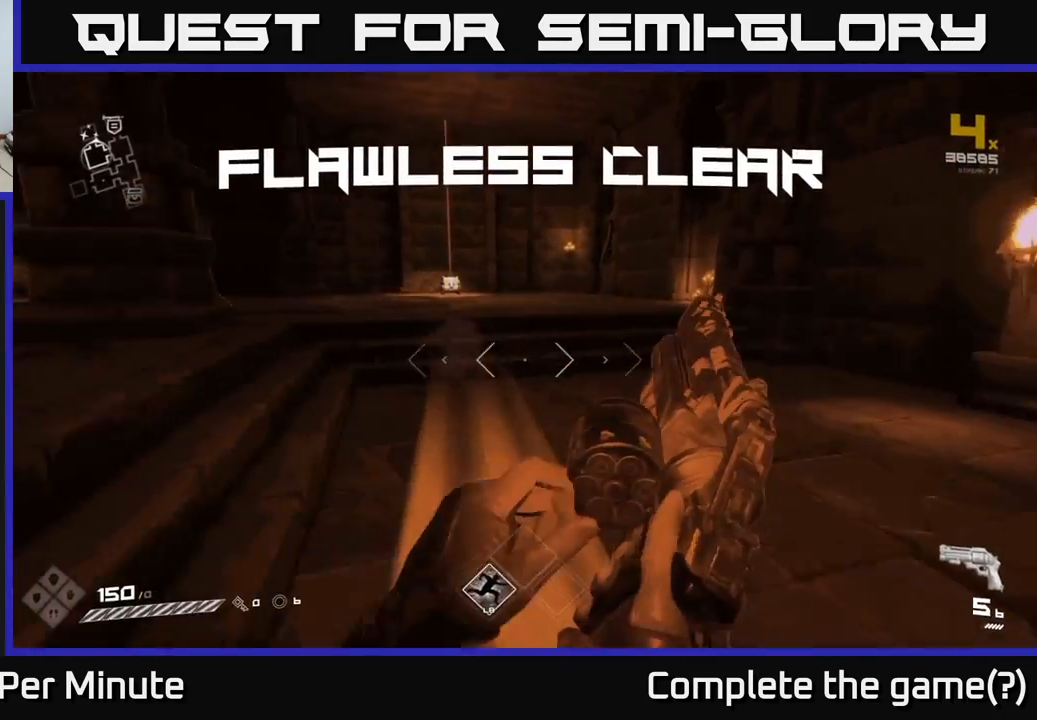
{"buttons": [], "left_stick": "left", "right_stick": "left", "events": [[117, "R1", "down"], [250, "right_stick", "left"], [267, "R1", "up"], [350, "left_stick", "up-right"], [483, "left_stick", "left"]]}
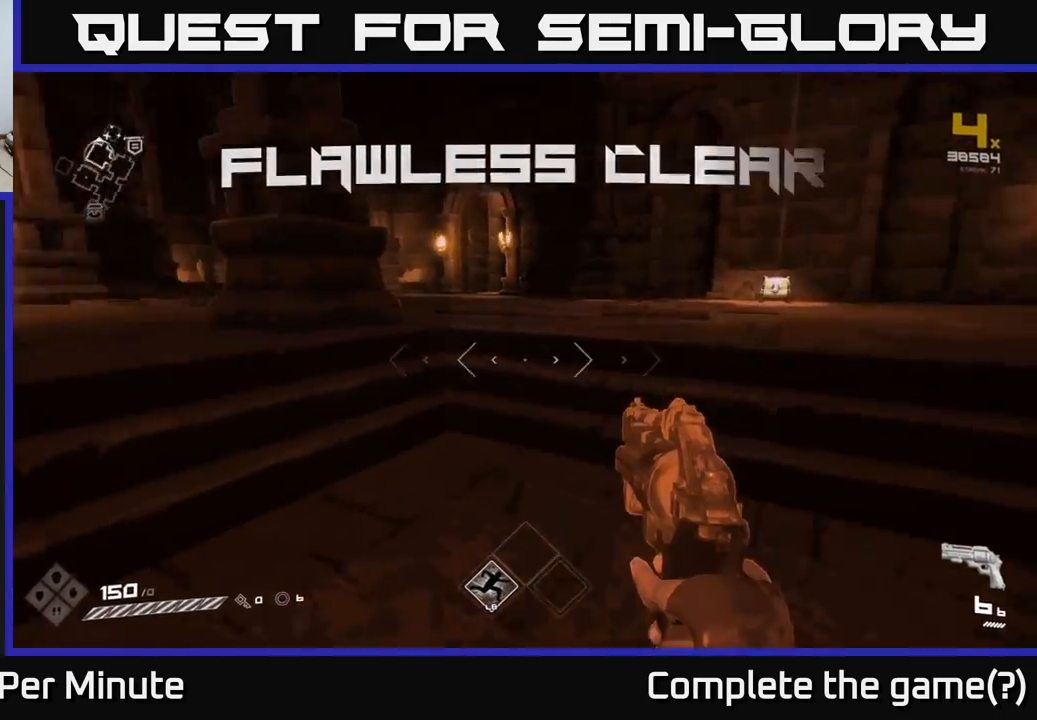
{"buttons": [], "left_stick": "up", "right_stick": "center", "events": [[217, "left_stick", "up-left"], [333, "right_stick", "center"], [350, "left_stick", "up"]]}
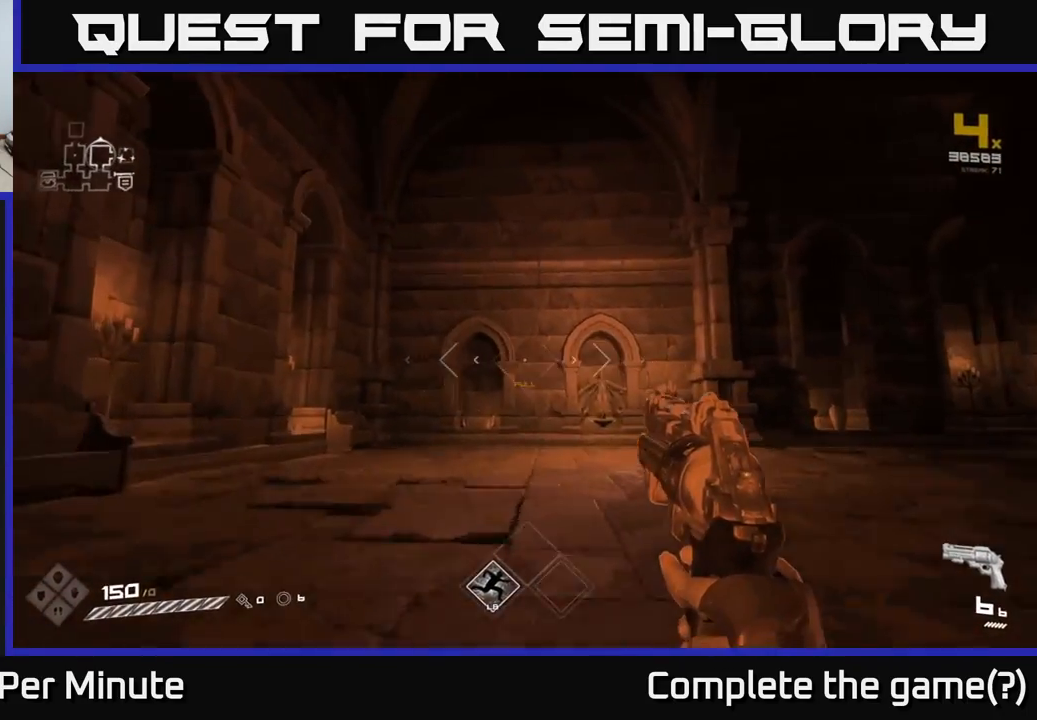
{"buttons": [], "left_stick": "up-left", "right_stick": "center", "events": [[133, "right_stick", "down"], [250, "right_stick", "center"], [417, "left_stick", "up-left"]]}
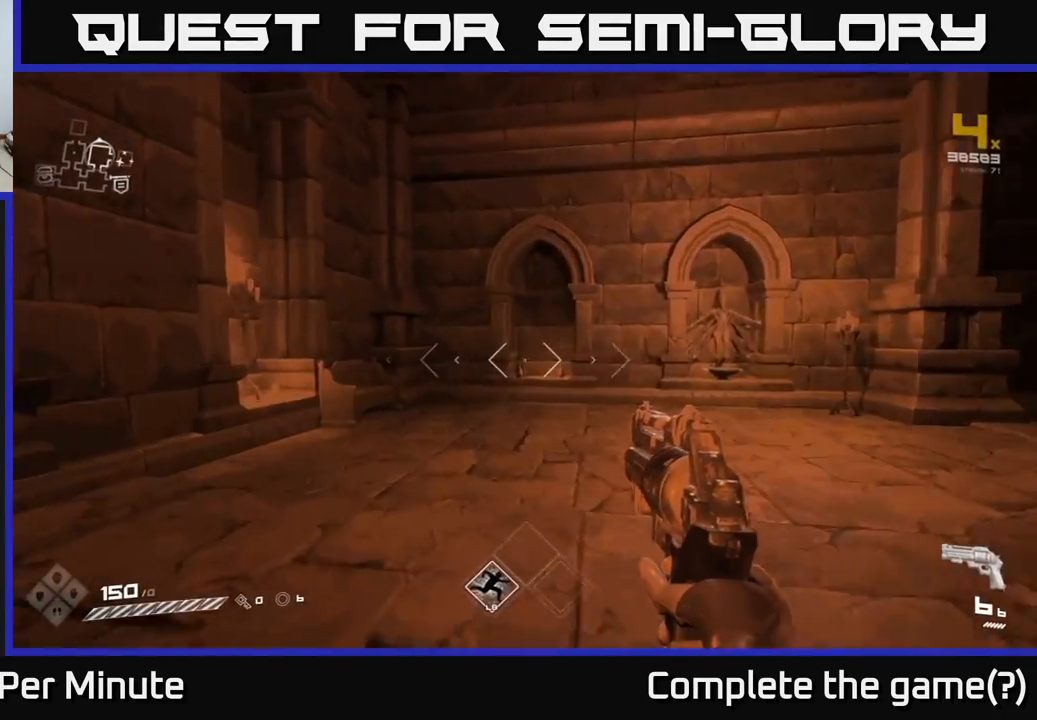
{"buttons": [], "left_stick": "center", "right_stick": "left", "events": [[117, "right_stick", "left"], [133, "left_stick", "up-right"], [350, "left_stick", "center"]]}
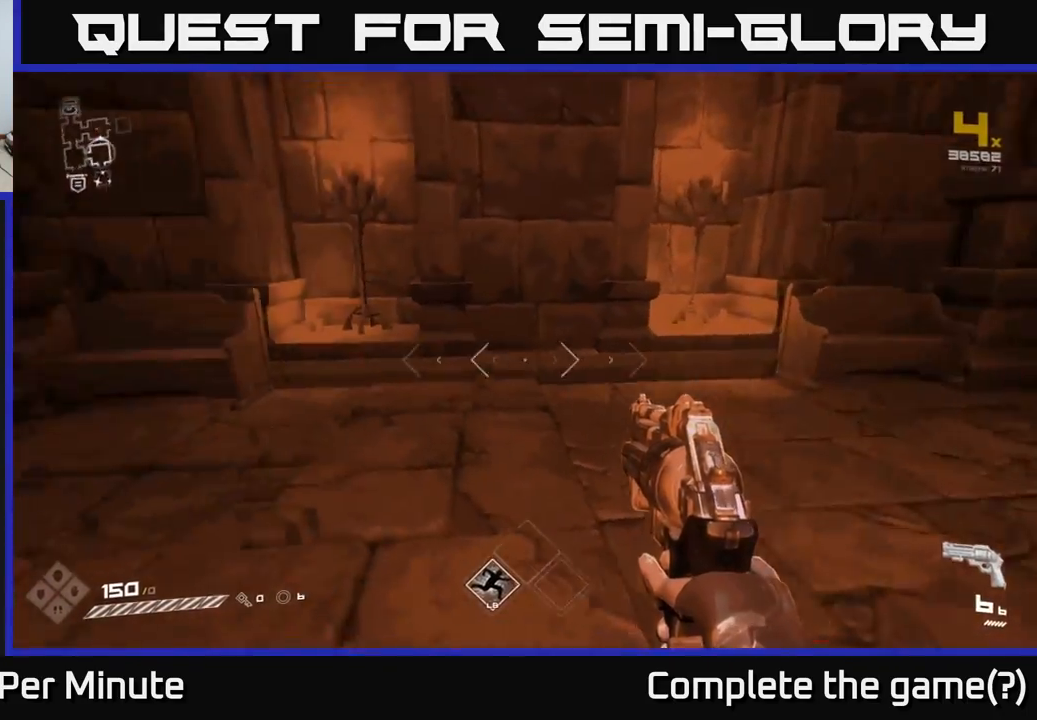
{"buttons": [], "left_stick": "center", "right_stick": "right", "events": [[250, "right_stick", "center"], [450, "right_stick", "right"]]}
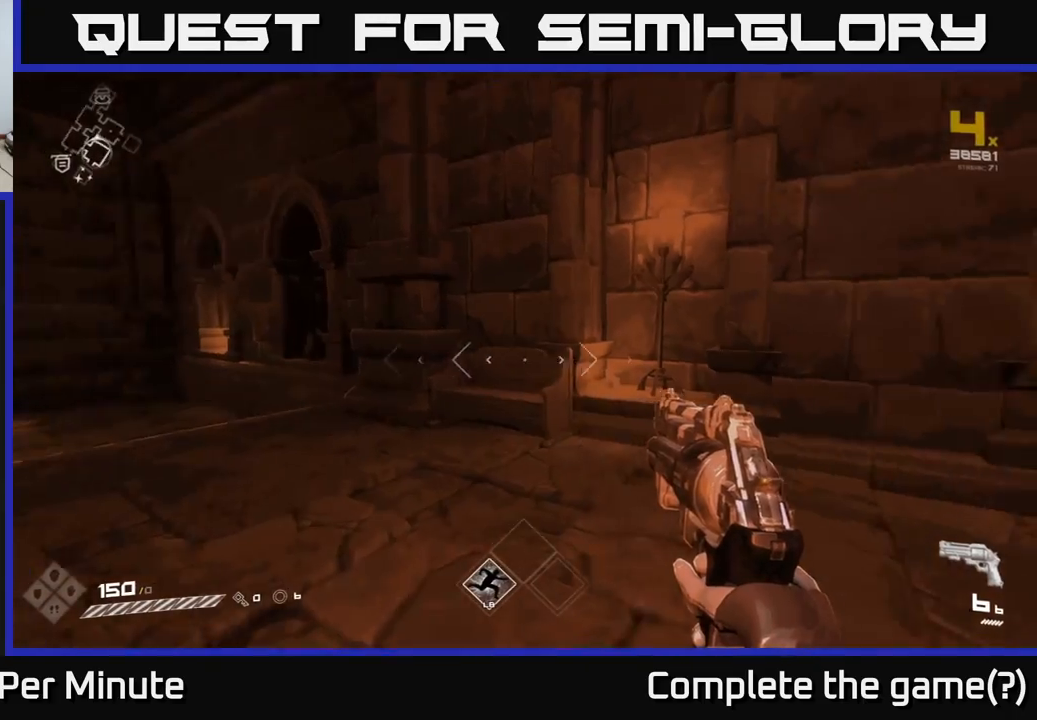
{"buttons": [], "left_stick": "center", "right_stick": "right", "events": []}
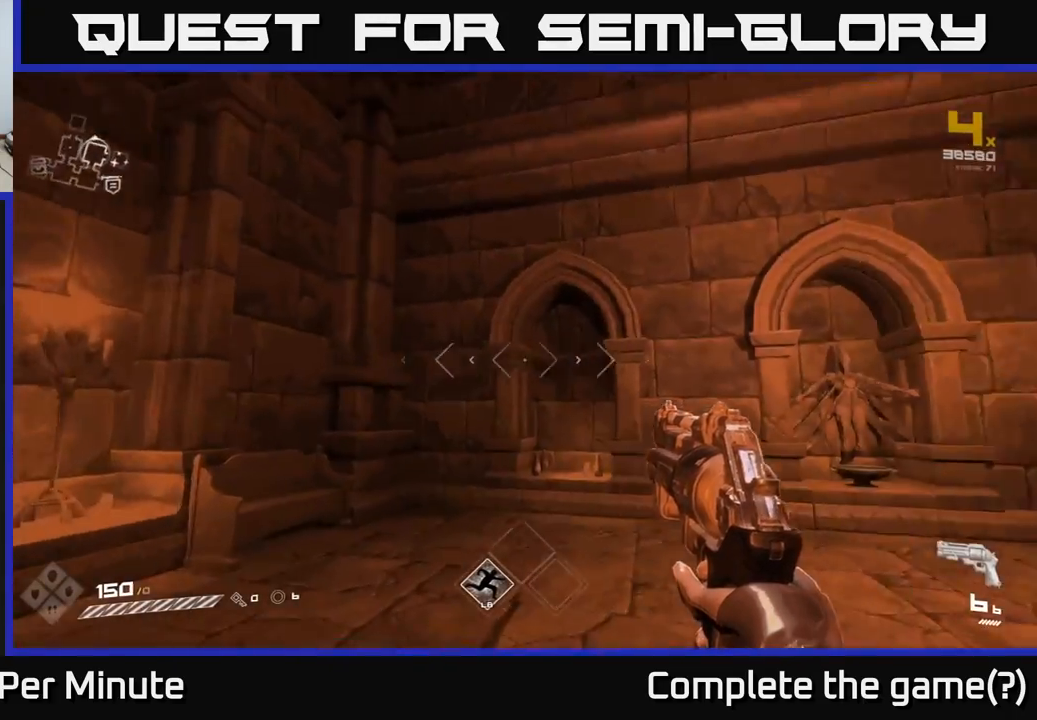
{"buttons": [], "left_stick": "up", "right_stick": "center", "events": [[317, "left_stick", "up"], [333, "right_stick", "center"]]}
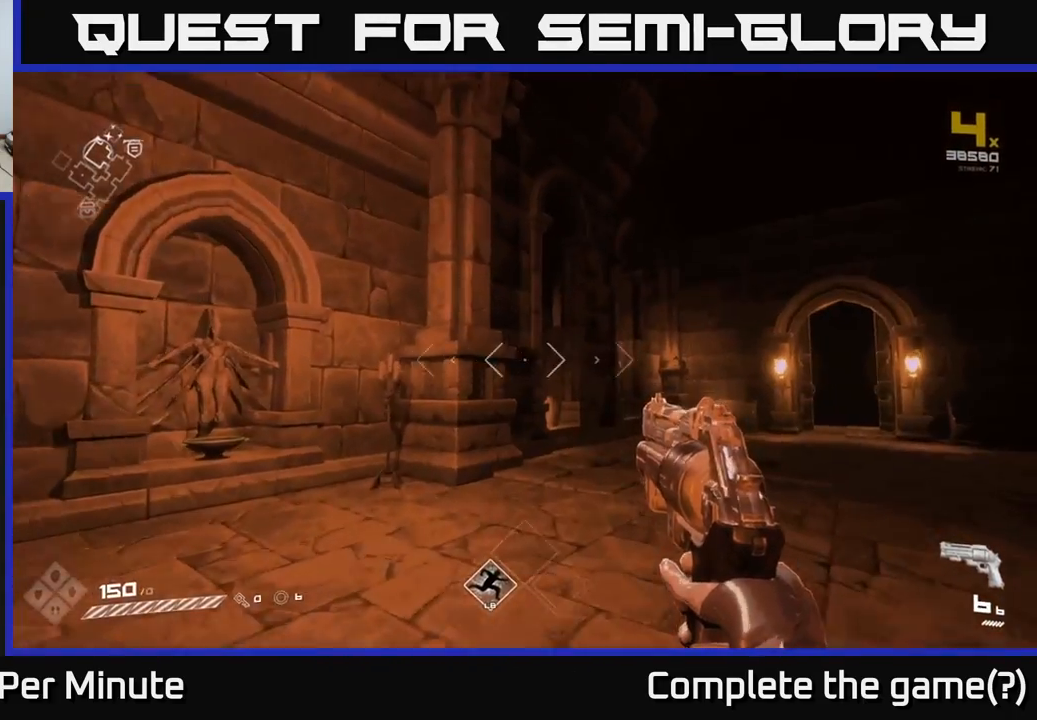
{"buttons": [], "left_stick": "left", "right_stick": "right", "events": [[100, "right_stick", "down-right"], [283, "right_stick", "right"], [500, "left_stick", "left"]]}
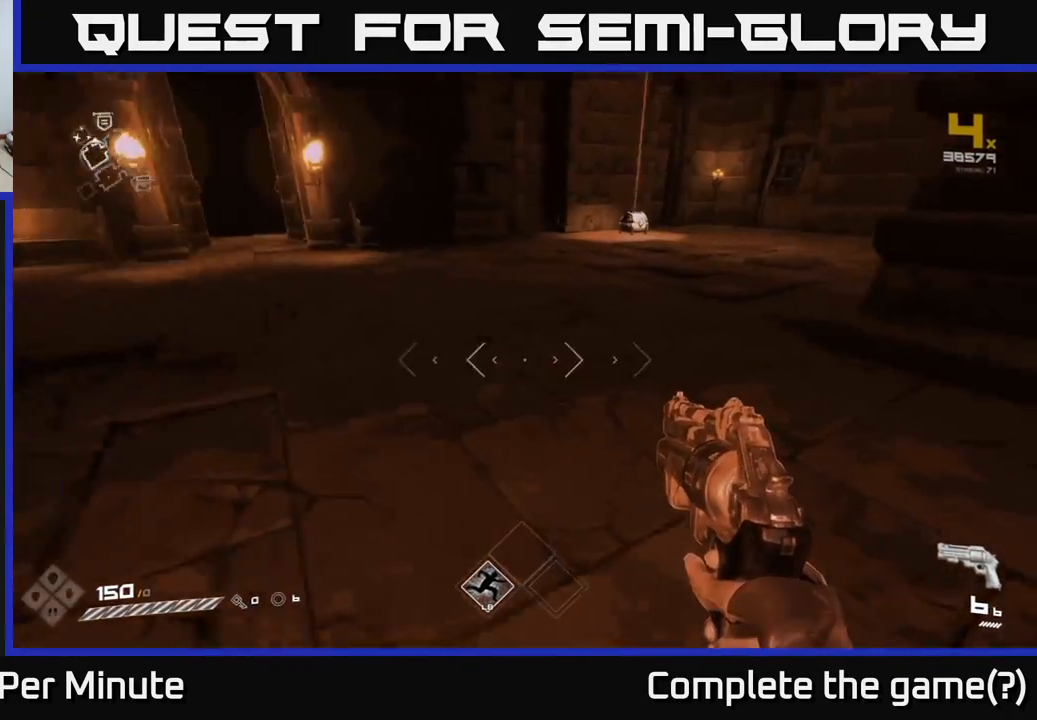
{"buttons": [], "left_stick": "up", "right_stick": "center", "events": [[100, "left_stick", "center"], [133, "right_stick", "center"], [167, "left_stick", "up-right"], [250, "left_stick", "center"], [350, "left_stick", "up"], [367, "right_stick", "up"], [450, "right_stick", "center"]]}
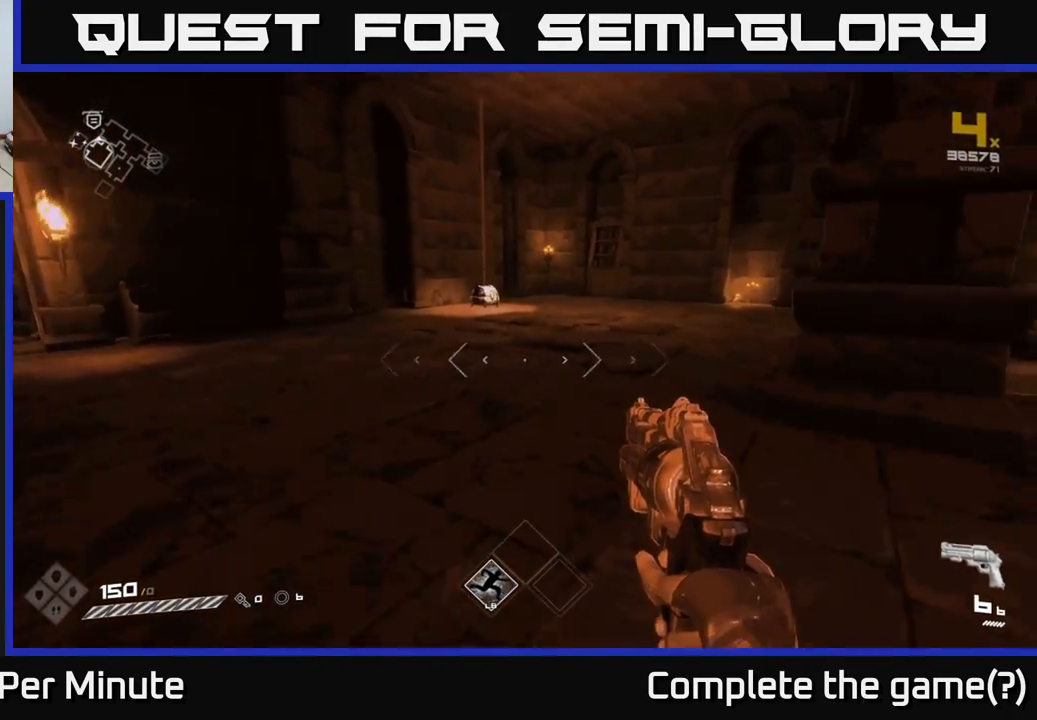
{"buttons": [], "left_stick": "up", "right_stick": "center", "events": []}
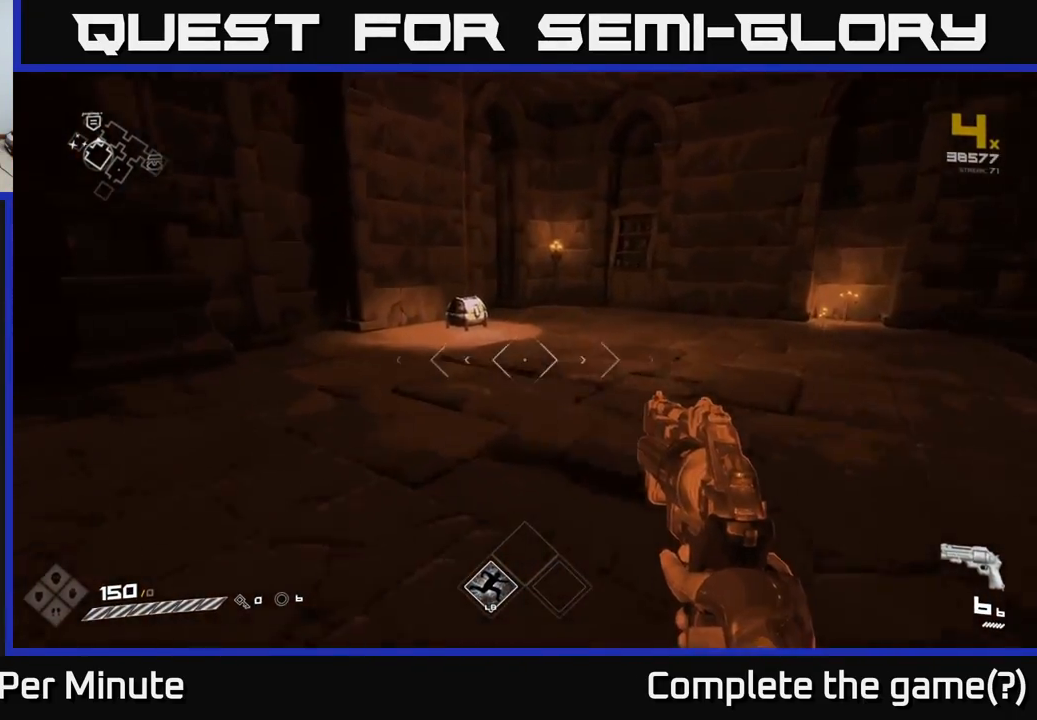
{"buttons": [], "left_stick": "up-right", "right_stick": "center", "events": [[100, "right_stick", "down-left"], [217, "right_stick", "center"], [450, "left_stick", "up-right"]]}
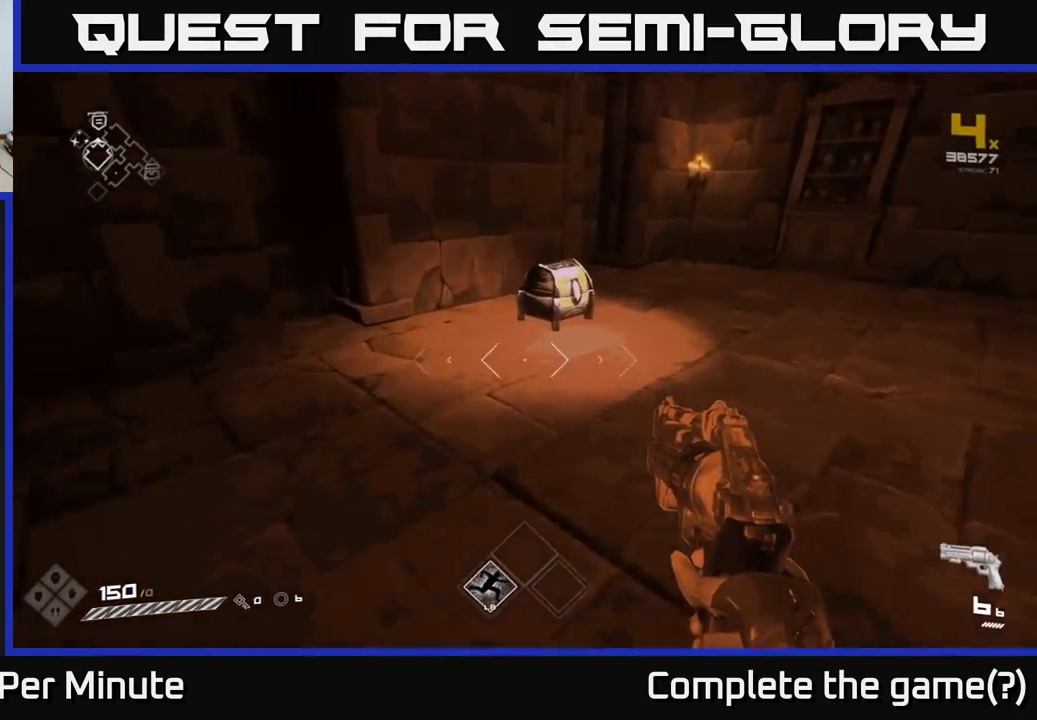
{"buttons": [], "left_stick": "right", "right_stick": "center", "events": [[50, "left_stick", "up"], [50, "right_stick", "down"], [183, "right_stick", "center"], [417, "X", "down"], [417, "left_stick", "right"], [500, "X", "up"]]}
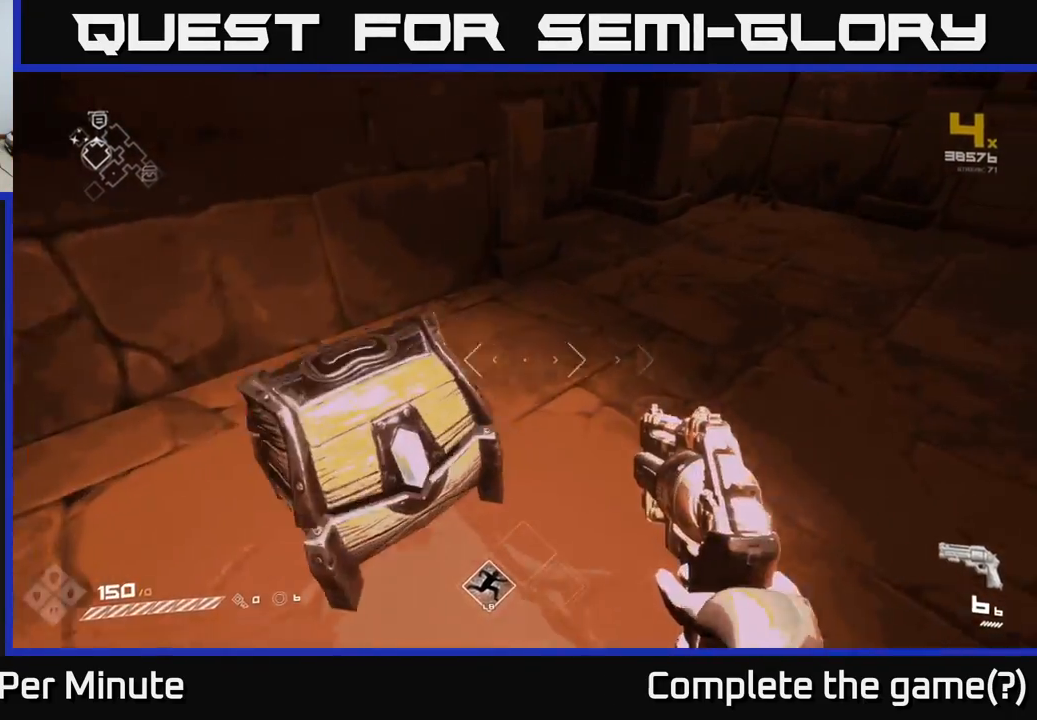
{"buttons": [], "left_stick": "center", "right_stick": "center", "events": [[33, "left_stick", "down"], [200, "right_stick", "up-left"], [433, "right_stick", "center"], [450, "left_stick", "center"]]}
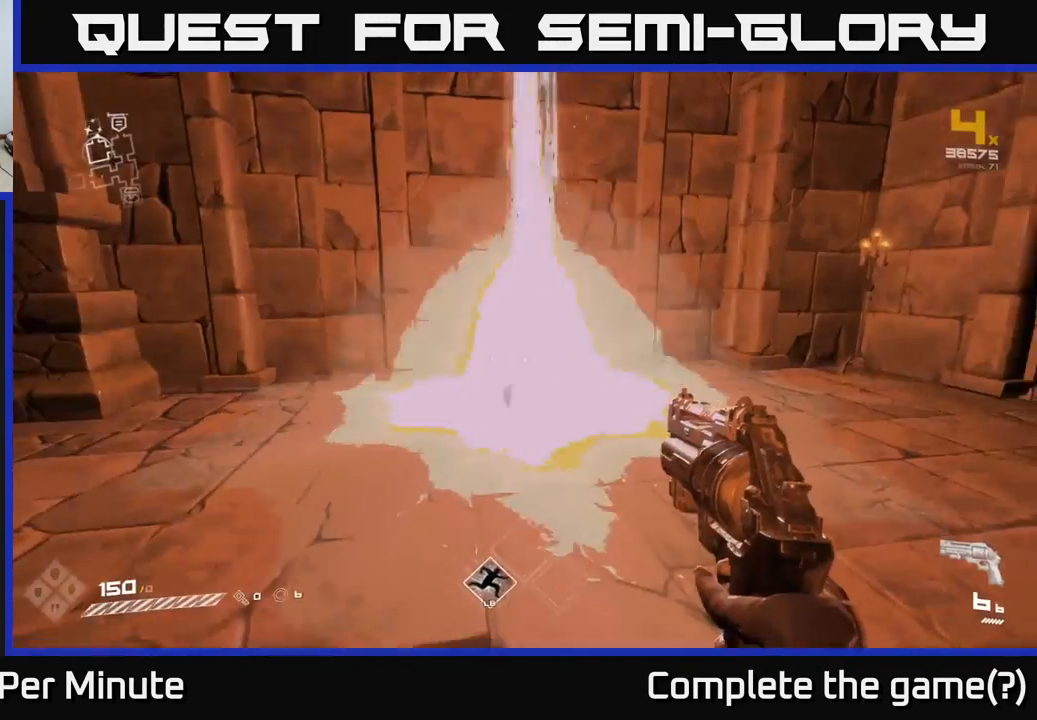
{"buttons": [], "left_stick": "up", "right_stick": "center", "events": [[250, "left_stick", "up"]]}
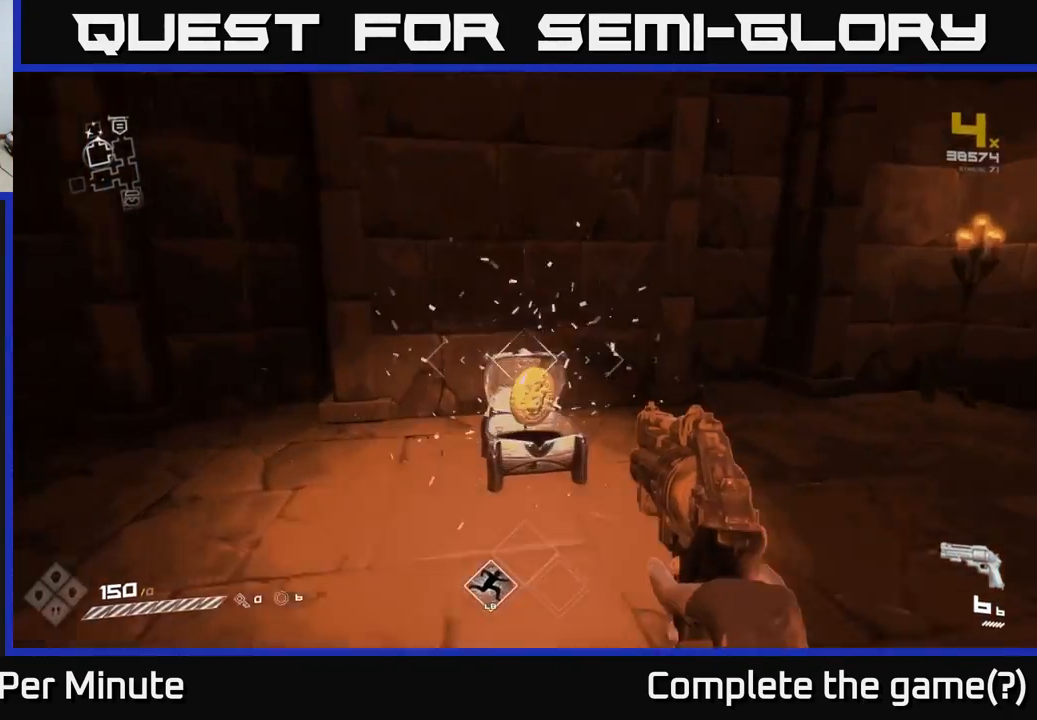
{"buttons": [], "left_stick": "left", "right_stick": "left", "events": [[233, "right_stick", "left"], [283, "left_stick", "left"]]}
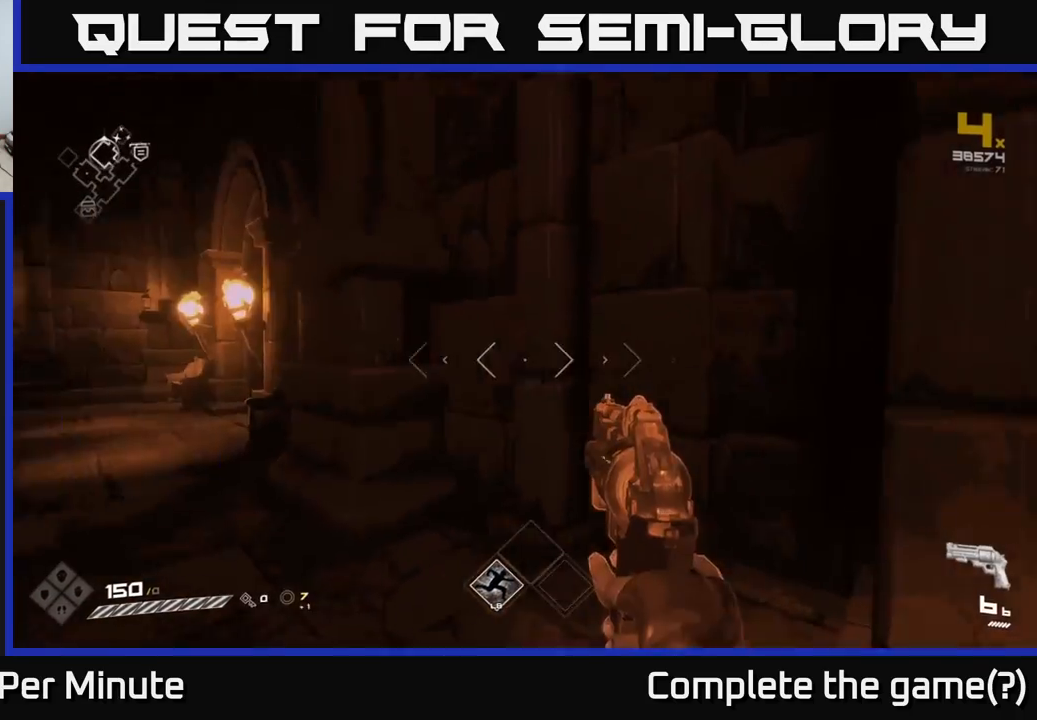
{"buttons": [], "left_stick": "up-left", "right_stick": "center", "events": [[100, "right_stick", "center"], [150, "left_stick", "up-left"]]}
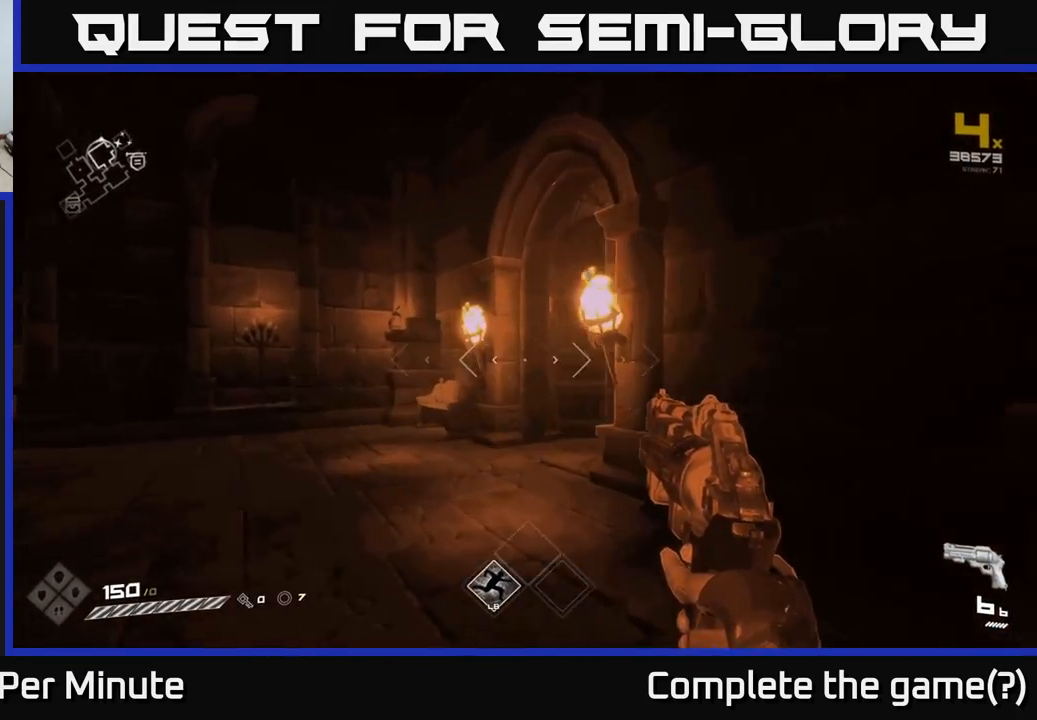
{"buttons": [], "left_stick": "up-left", "right_stick": "right", "events": [[100, "right_stick", "right"]]}
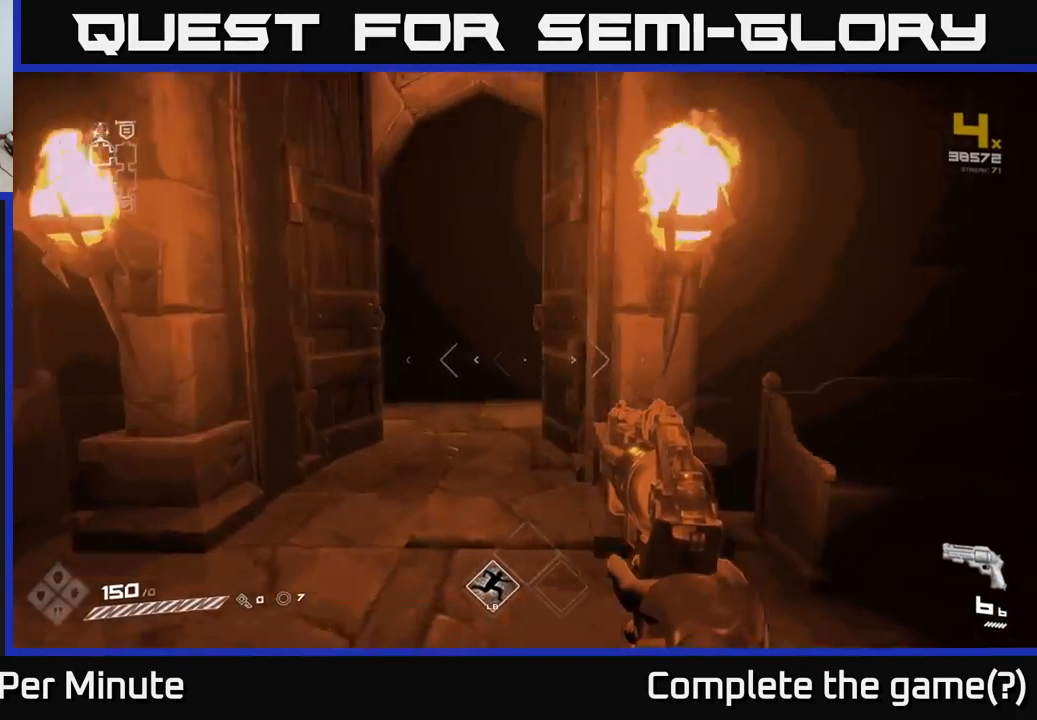
{"buttons": ["L1"], "left_stick": "up", "right_stick": "center", "events": [[67, "right_stick", "center"], [83, "left_stick", "up"], [433, "L1", "down"]]}
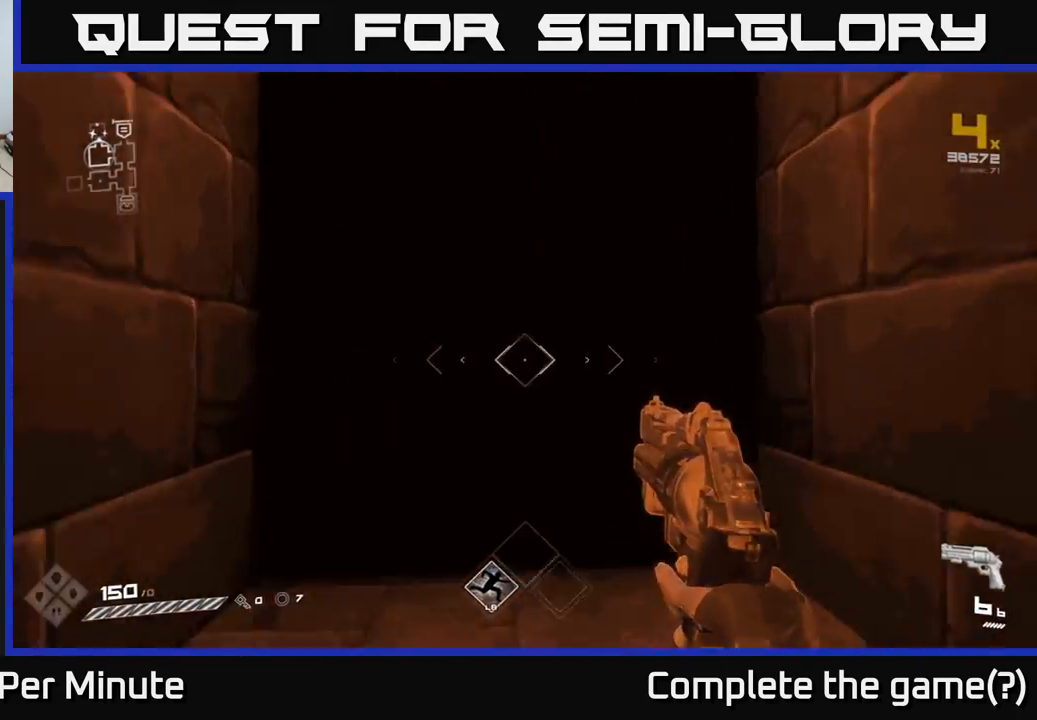
{"buttons": [], "left_stick": "up", "right_stick": "center", "events": [[17, "L1", "up"]]}
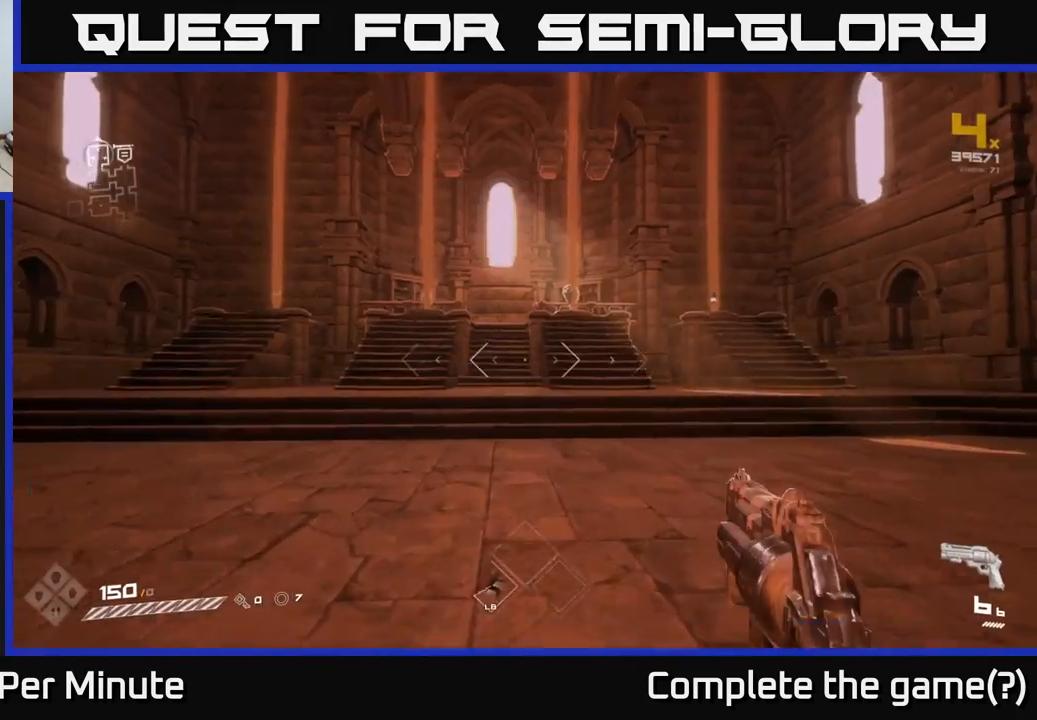
{"buttons": [], "left_stick": "up", "right_stick": "center", "events": [[317, "left_stick", "center"], [383, "left_stick", "up"]]}
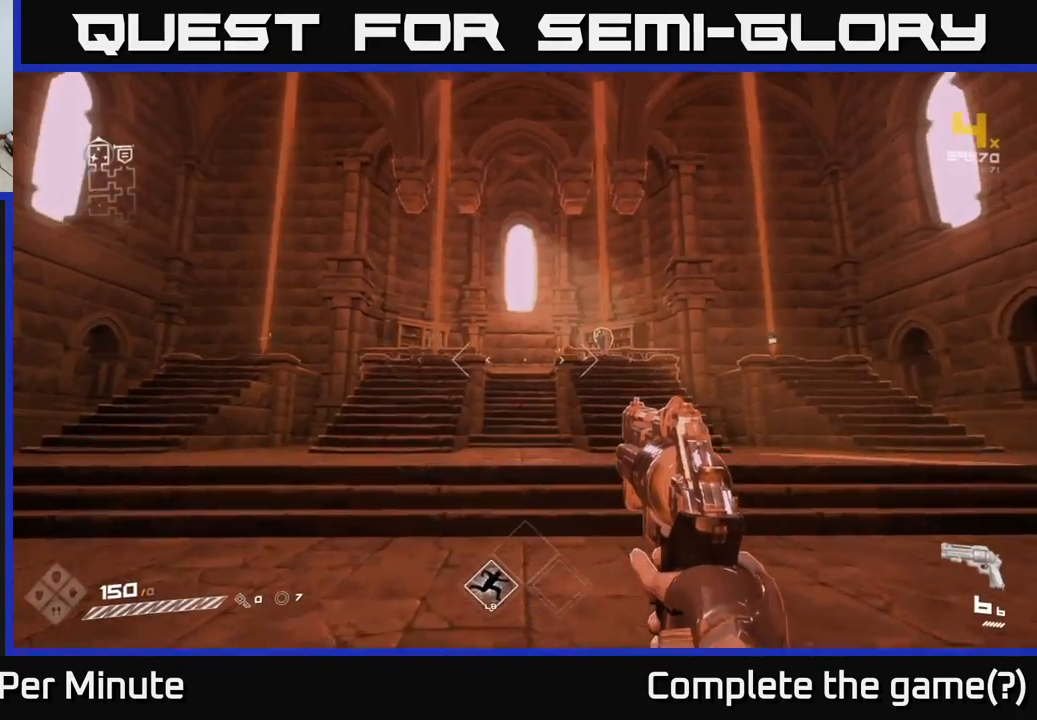
{"buttons": [], "left_stick": "up-right", "right_stick": "center", "events": [[50, "left_stick", "up-right"], [367, "left_stick", "up"], [500, "left_stick", "up-right"]]}
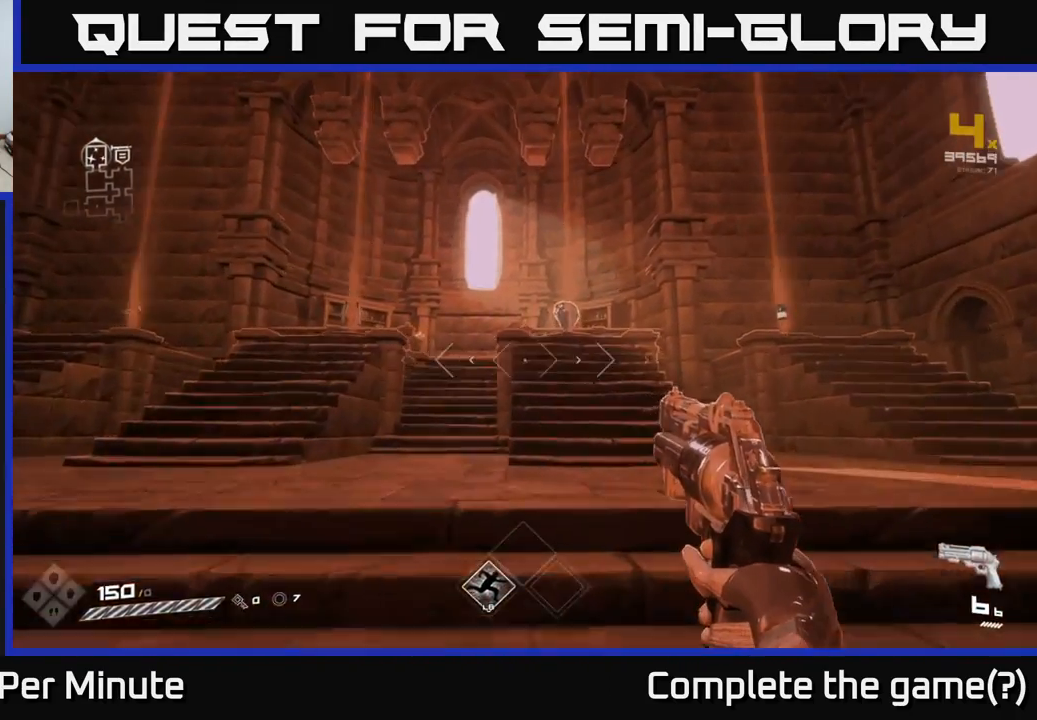
{"buttons": [], "left_stick": "up", "right_stick": "center", "events": [[300, "left_stick", "up"]]}
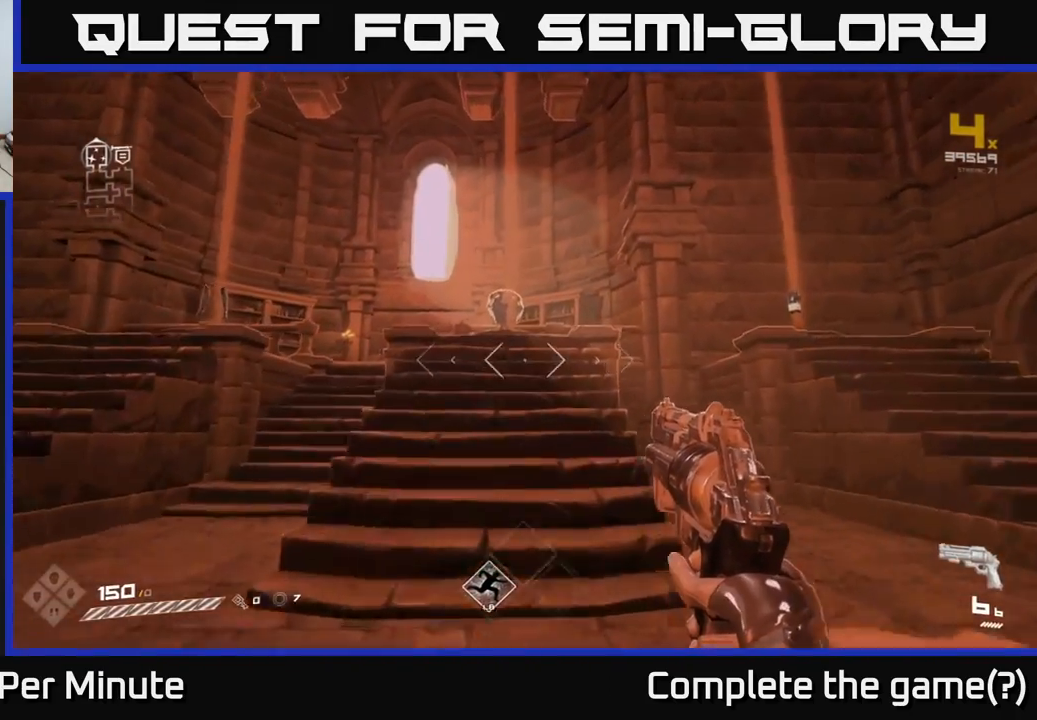
{"buttons": [], "left_stick": "up", "right_stick": "center", "events": []}
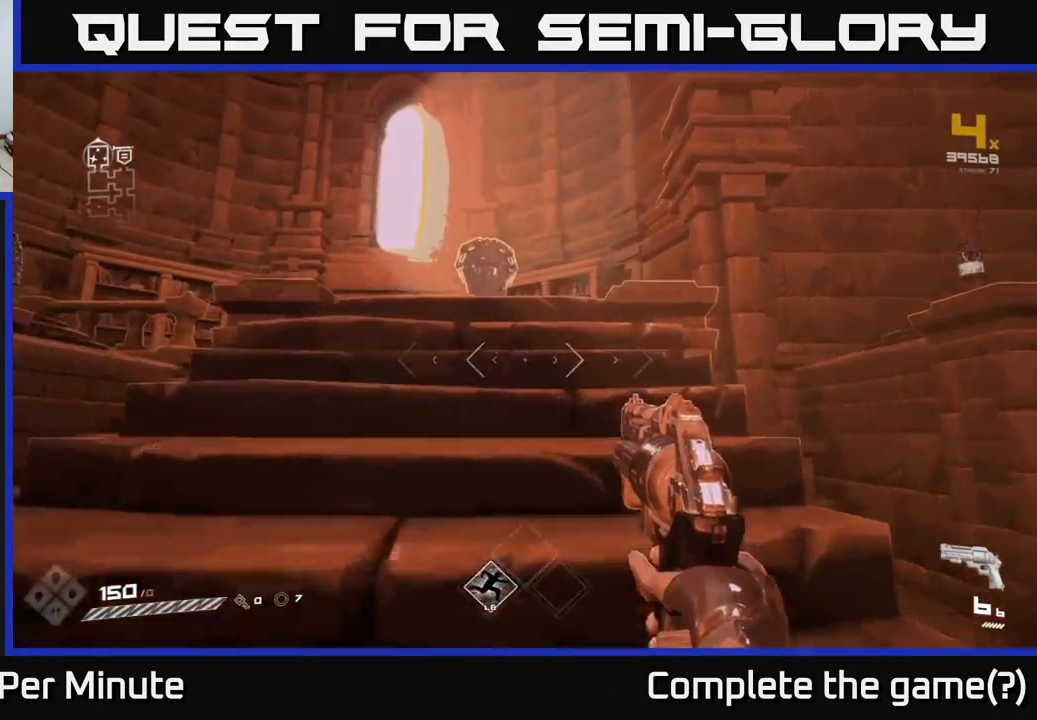
{"buttons": [], "left_stick": "up", "right_stick": "center", "events": []}
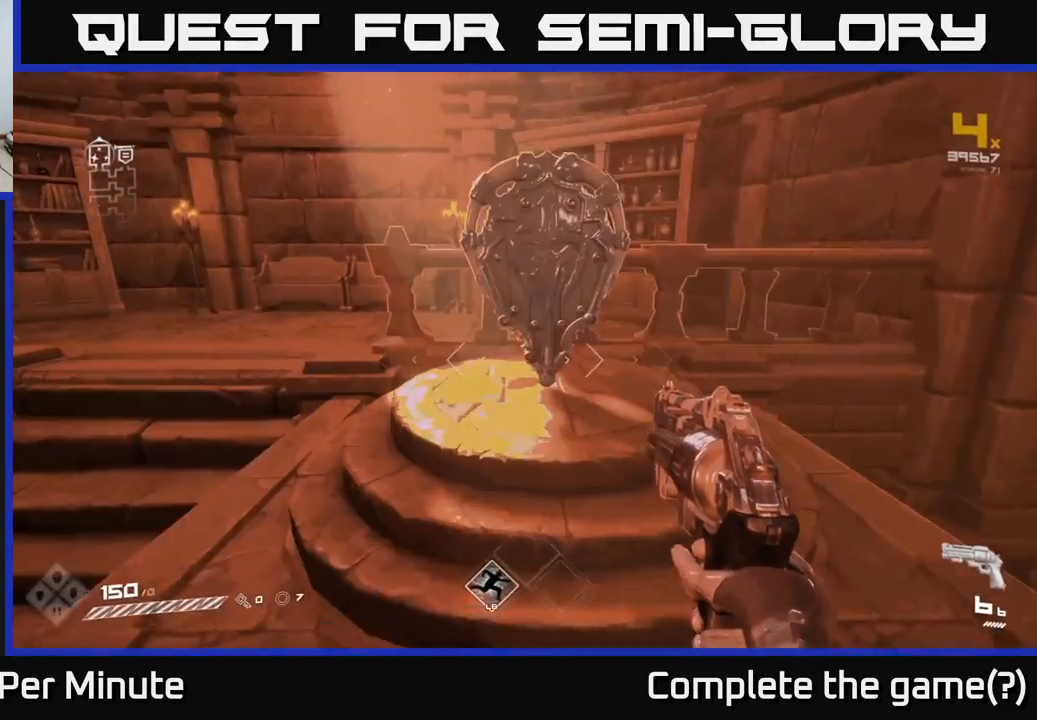
{"buttons": [], "left_stick": "center", "right_stick": "up", "events": [[33, "left_stick", "center"], [217, "left_stick", "up"], [383, "left_stick", "center"], [483, "right_stick", "up"]]}
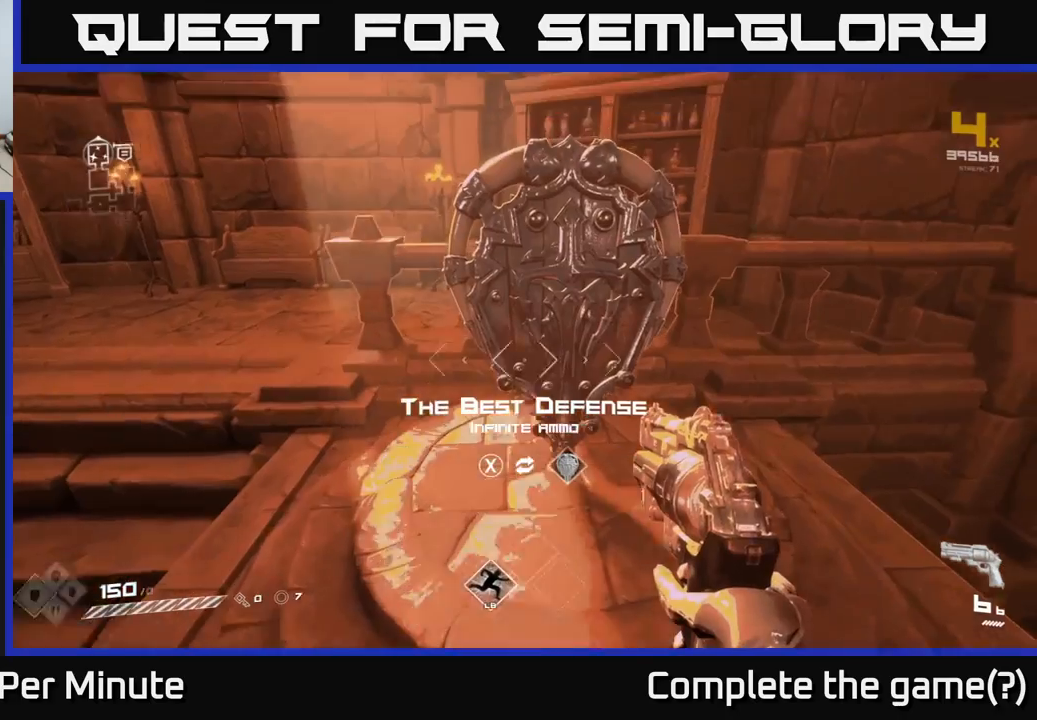
{"buttons": [], "left_stick": "center", "right_stick": "center", "events": [[83, "right_stick", "center"]]}